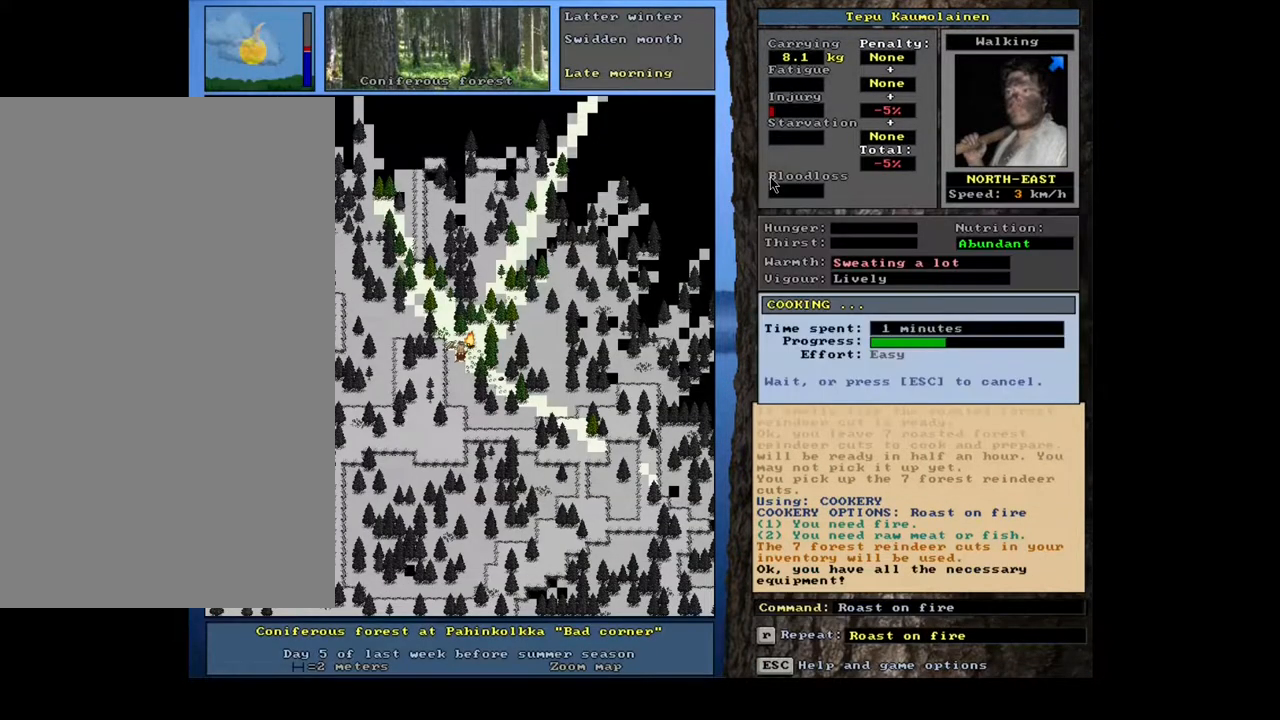
Gameplay with keyboard and mouse; each line is a JSON object with the keys and mouse buttons held at the frame after it. "events" lists presses ("down") and releases ("up") of ".", "/", "0", "1", "2", "3", "4", "5", "6", "7", "8", "9", "a", "alt_l", "alt_r", "b", "backslash", "backspace", "c", "caps_lock", "comma", "ctrl_l", "ctrl_r", "d", "down", "e", "equals", "escape", "f", "f1", "f10", "f11", "f12", "f2", "f3", "f4", "f5", "f6", "f7", "f8", "f9", "g", "h", "i", "j", "k", "l", "lbracket", "left", "m", "minus", "n", "num0", "num1", "num2", "num3", "num4", "num5", "num6", "num7", "num8", "num9", "o", "p", "q", "quote", "r", "rbracket", "return", "right", "s", "semicolon", "shift_l", "shift_r", "space", "super", "t", "tab", "tilde", "u", "up", "v", "w", "x", "y", "z", "mouse_left", "mouse_wheel", "mouse_right", "mouse_mb4" and "mouse_mb5" between this image and that frame as [ms after this image, input, new state], when the widget could be followed in between. "mouse_left", "mouse_wheel", "mouse_right", "mouse_mb4", "mouse_mb5" = the "left", "wheel", "right", "mb4", "mb5" buttons of the "mouse" list. No other keys are recorded. "wheel" means that the mouse wheel is clicked or scrolled. Mouse movement is not recorded. Not read: other_keys.
{"keys": [], "mouse": [], "events": []}
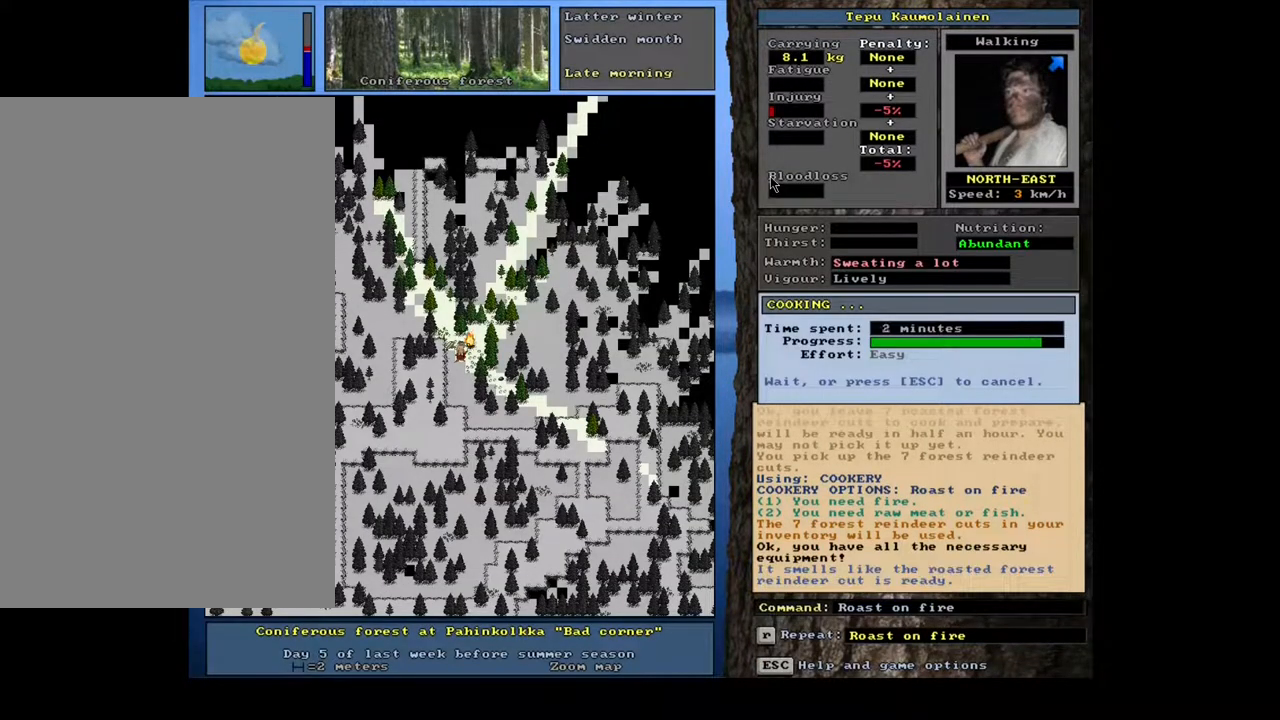
{"keys": [], "mouse": [], "events": []}
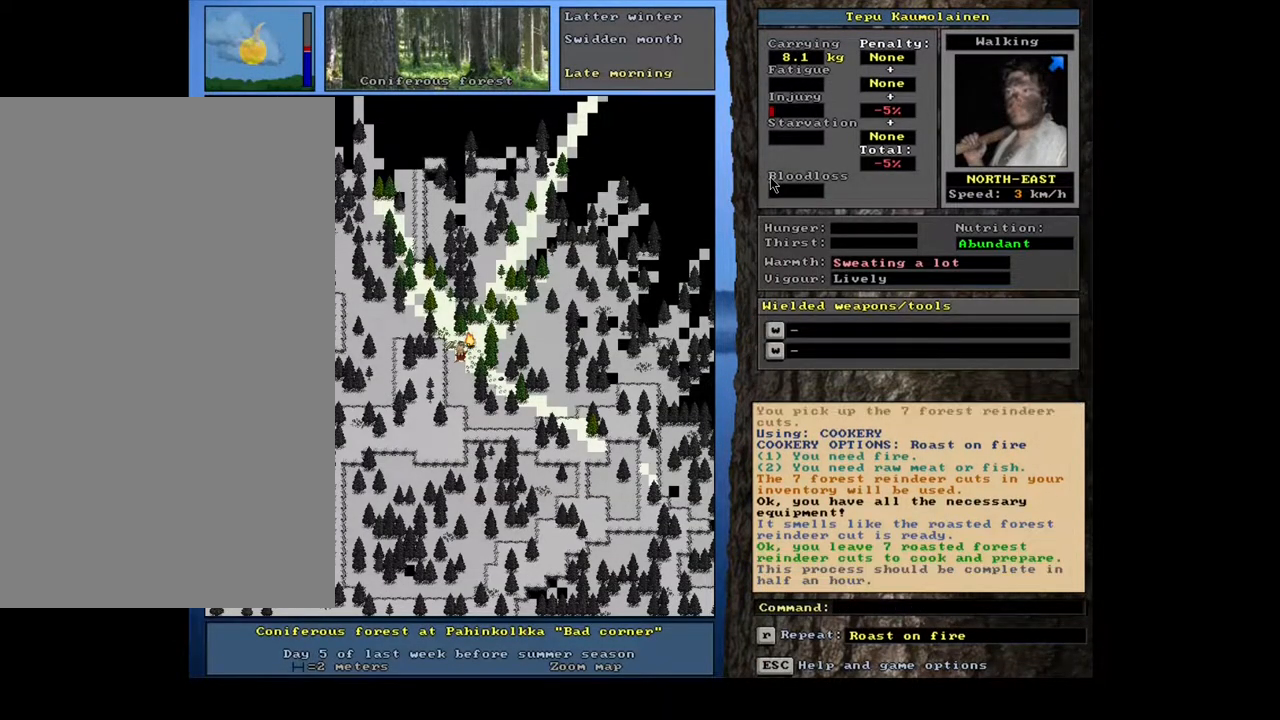
{"keys": [], "mouse": [], "events": [[167, "g", "down"], [250, "g", "up"], [317, "tab", "down"], [417, "f", "down"], [417, "tab", "up"], [500, "f", "up"]]}
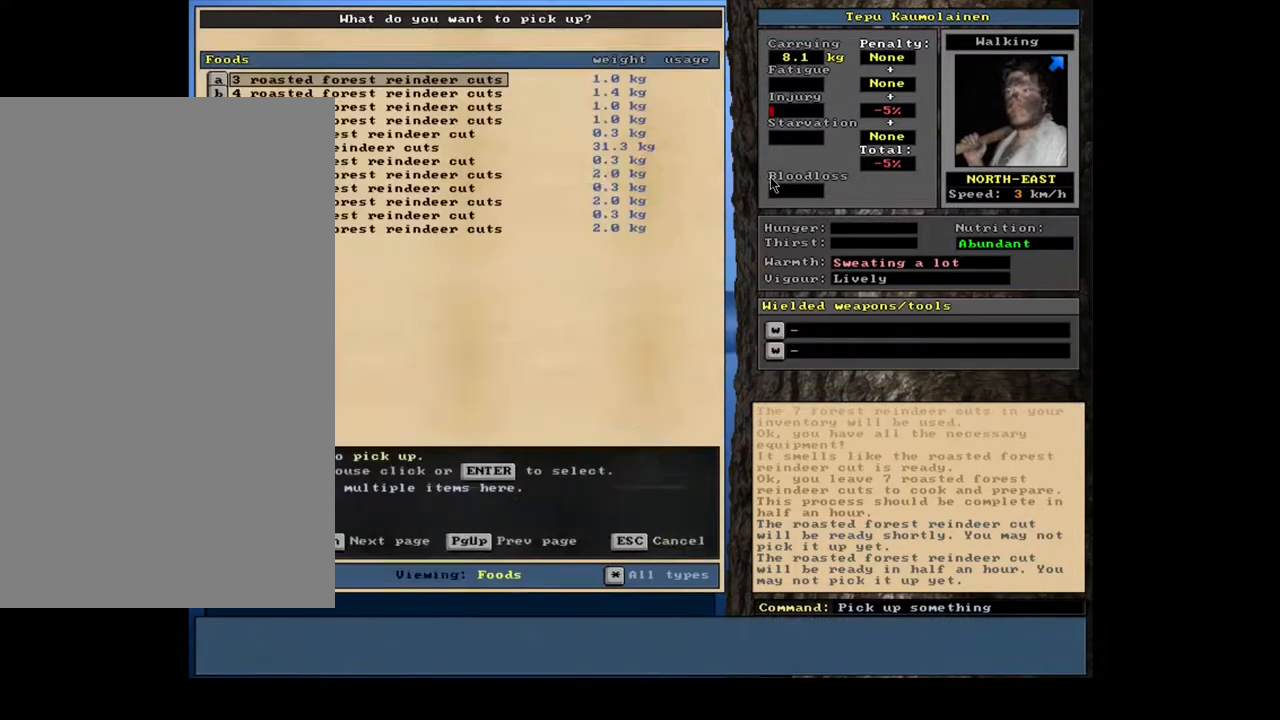
{"keys": [], "mouse": [], "events": []}
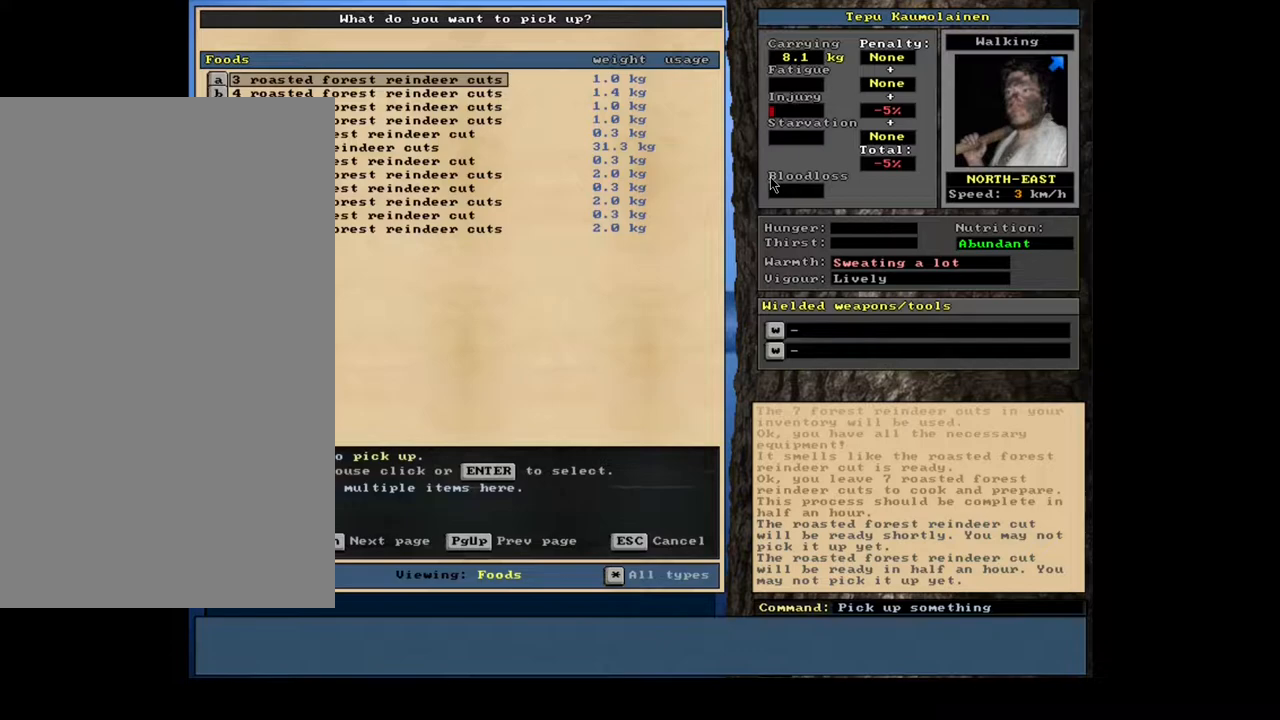
{"keys": [], "mouse": [], "events": []}
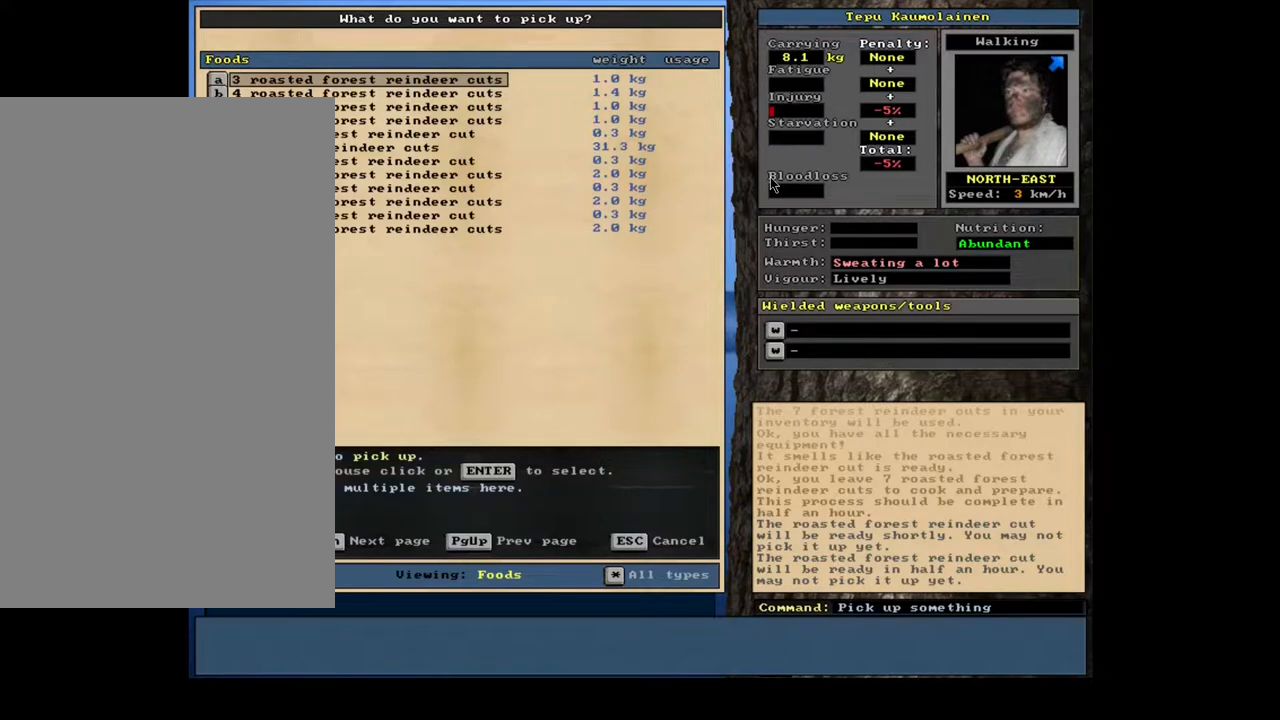
{"keys": [], "mouse": [], "events": [[33, "c", "down"], [117, "c", "up"]]}
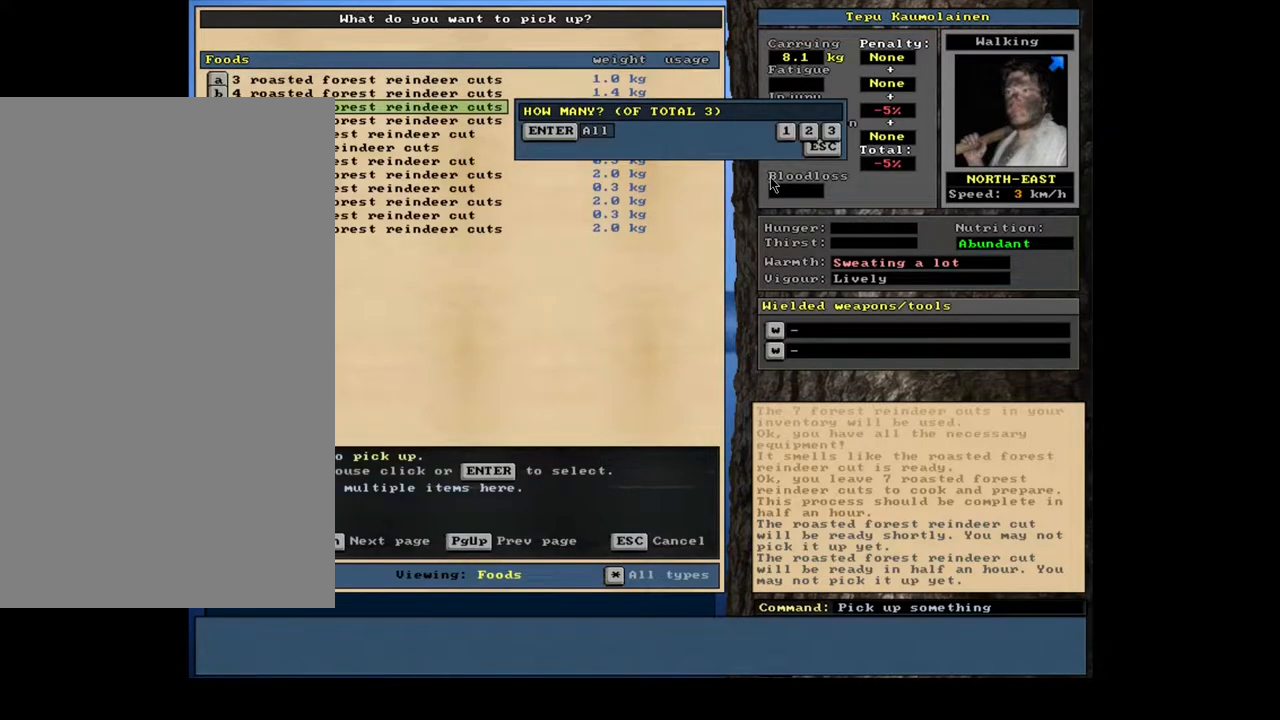
{"keys": ["escape"], "mouse": [], "events": [[483, "escape", "down"]]}
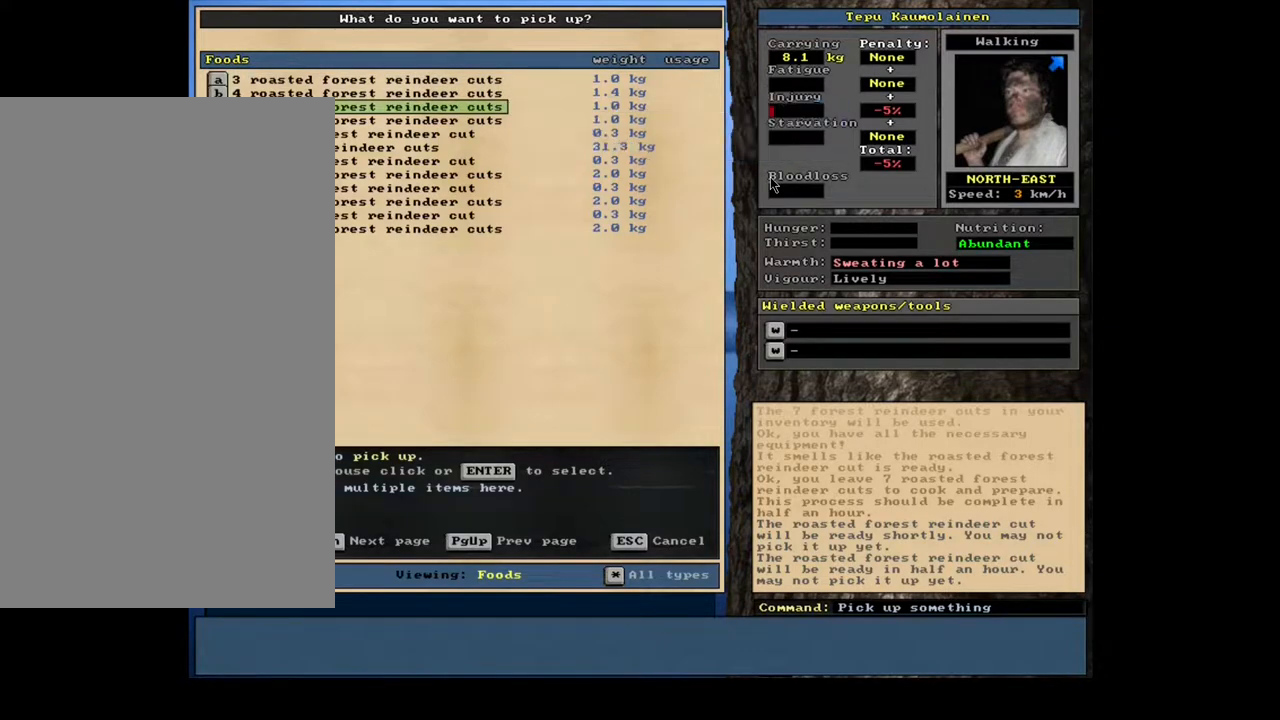
{"keys": [], "mouse": [], "events": [[67, "escape", "up"]]}
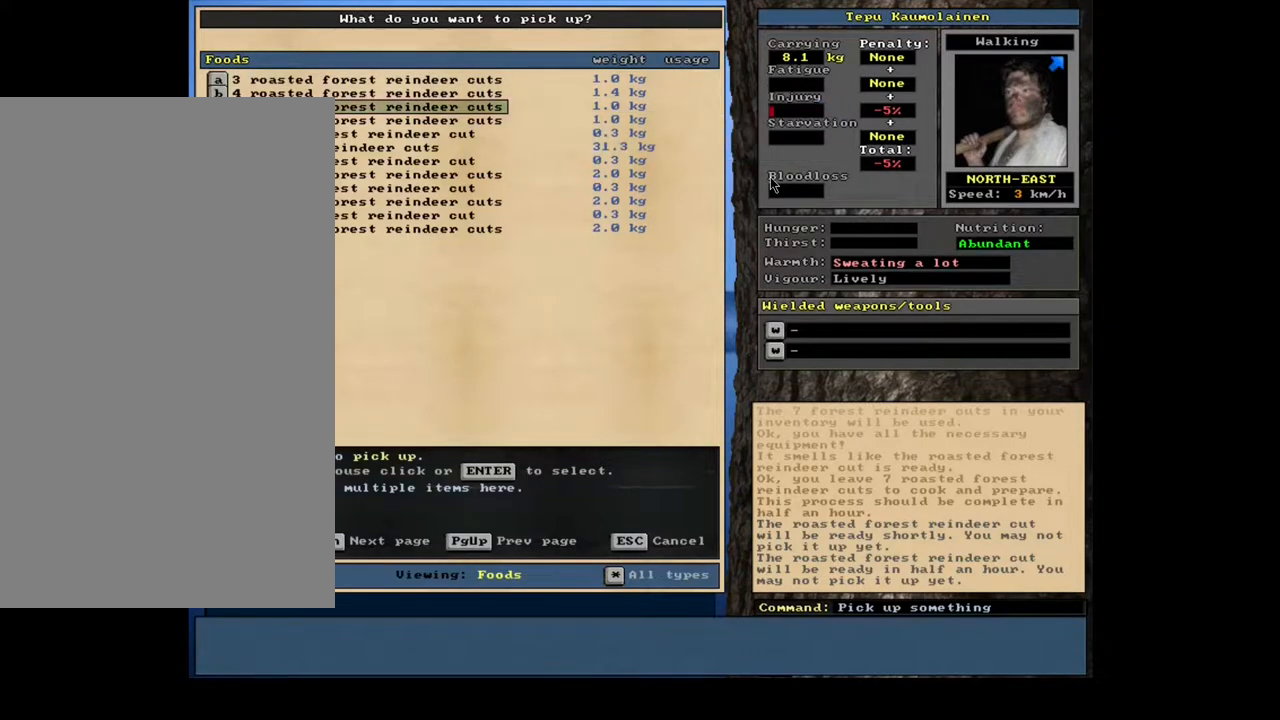
{"keys": [], "mouse": [], "events": [[150, "c", "down"], [250, "c", "up"]]}
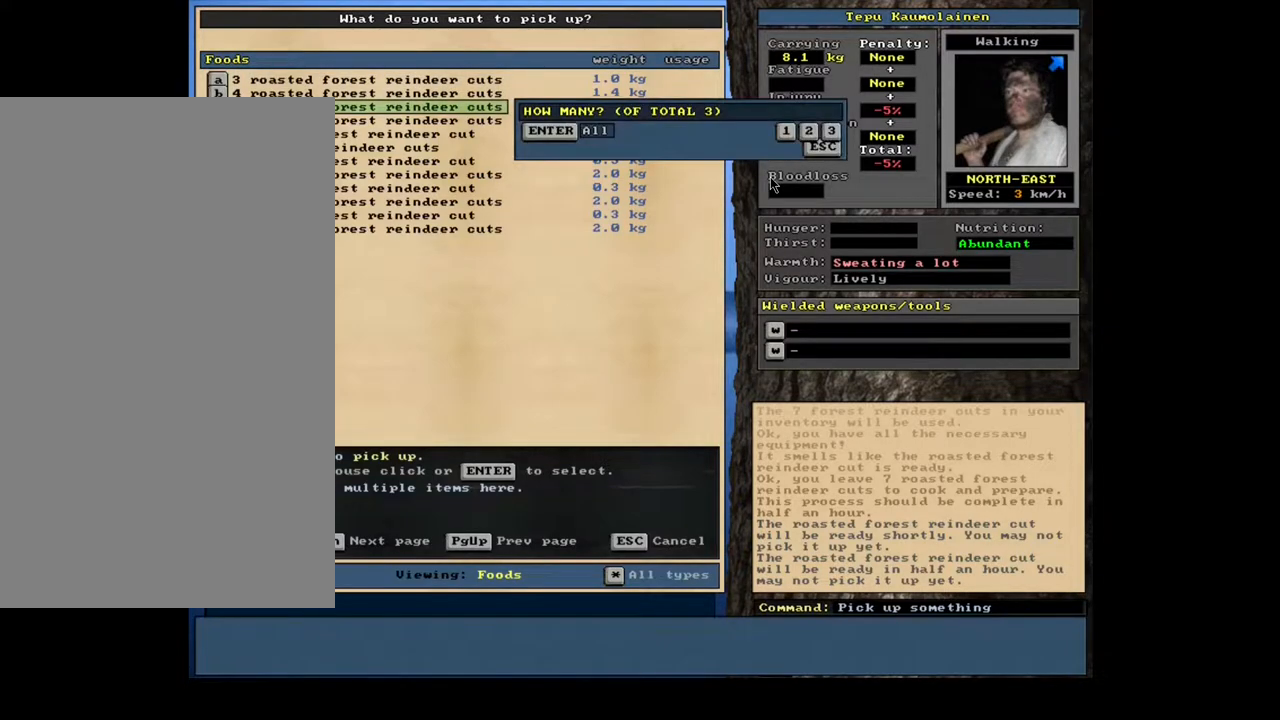
{"keys": [], "mouse": [], "events": [[367, "escape", "down"], [450, "escape", "up"]]}
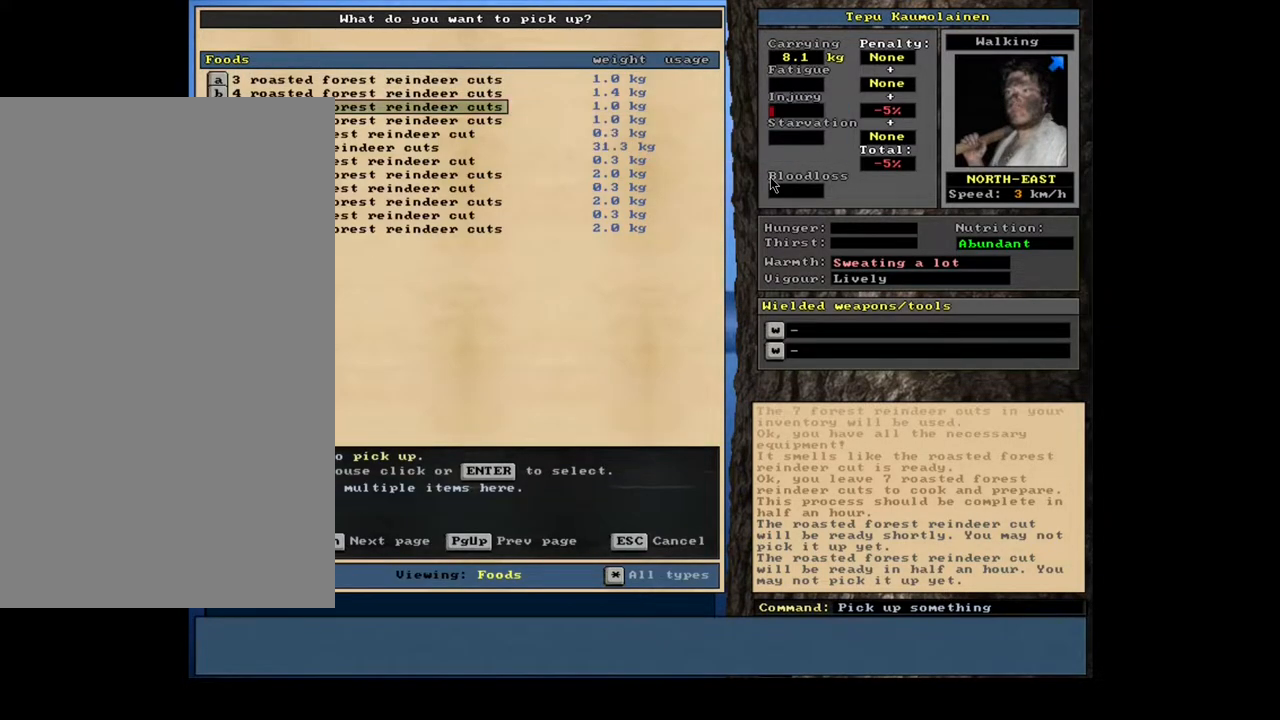
{"keys": [], "mouse": [], "events": [[317, "f", "down"], [417, "f", "up"]]}
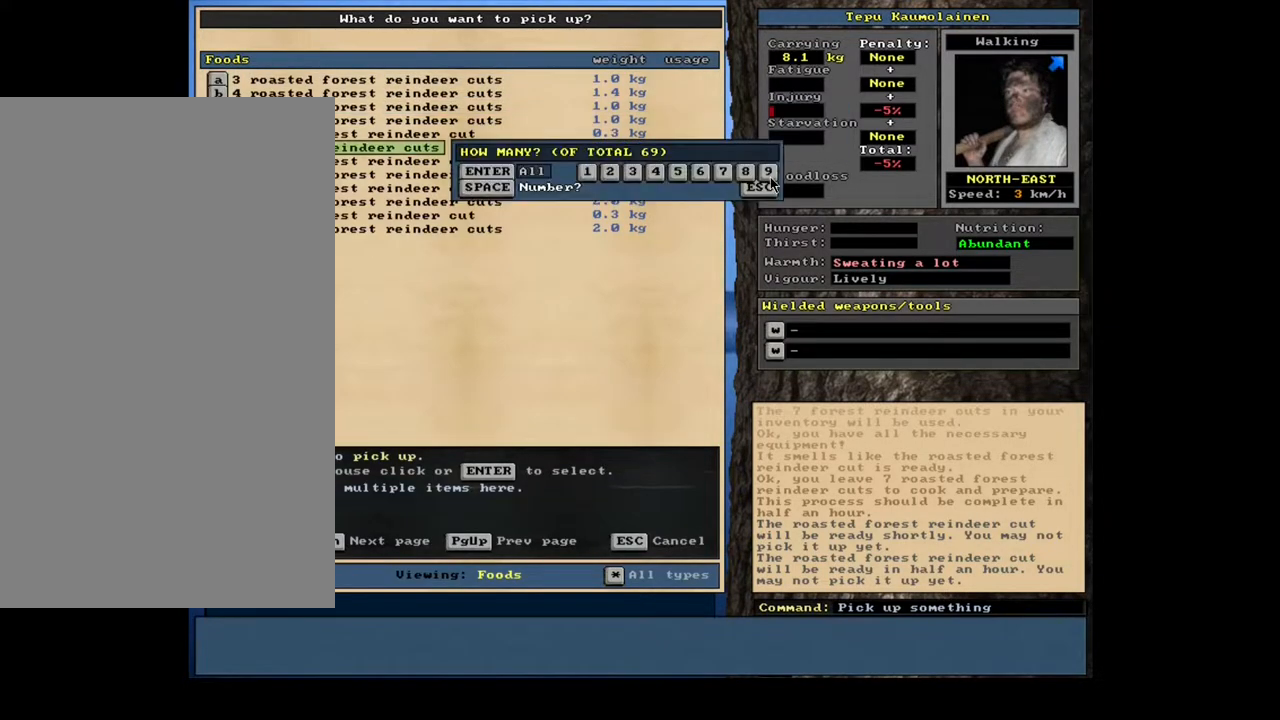
{"keys": [], "mouse": [], "events": []}
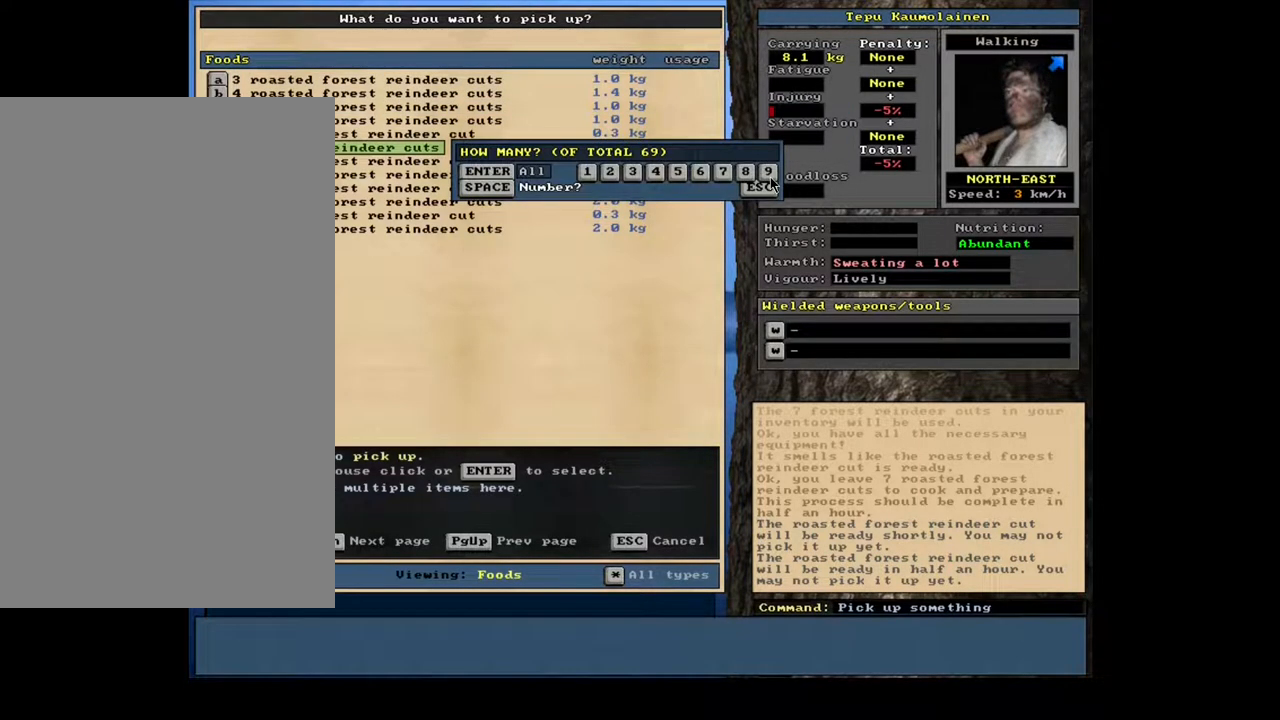
{"keys": [], "mouse": [], "events": [[250, "7", "down"], [317, "7", "up"]]}
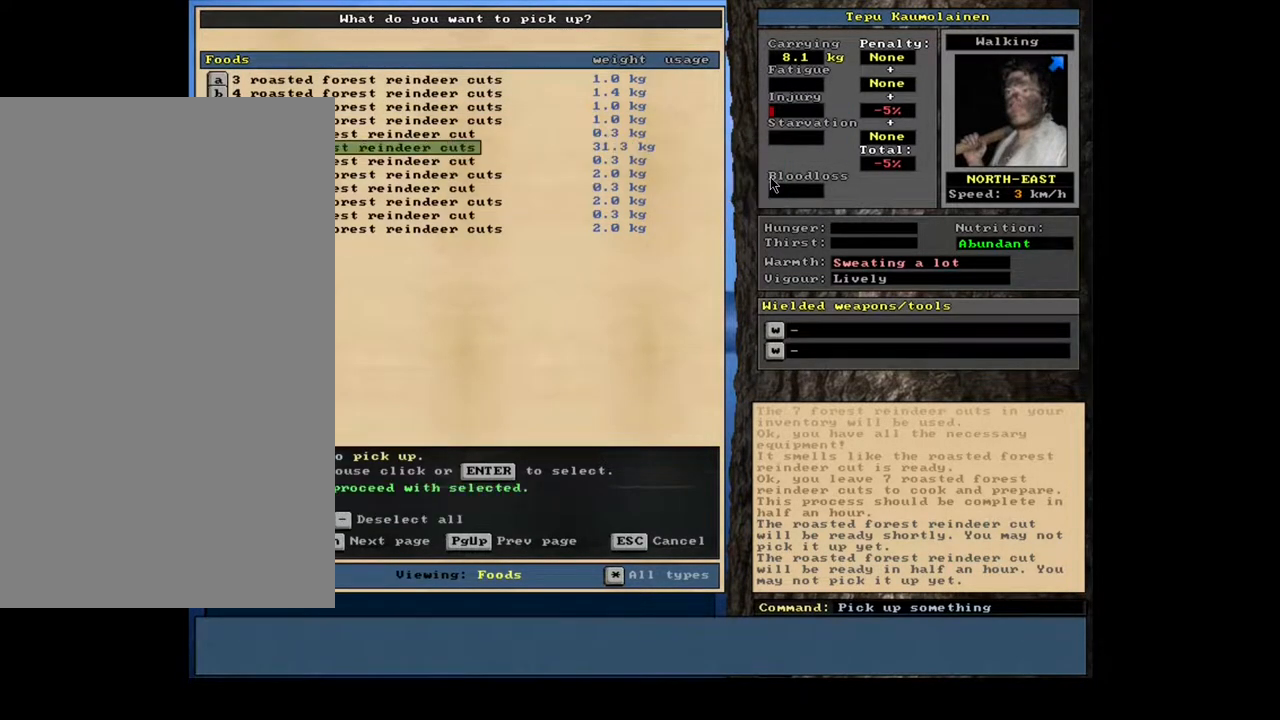
{"keys": ["alt_l"], "mouse": [], "events": [[283, "space", "down"], [350, "space", "up"], [500, "alt_l", "down"]]}
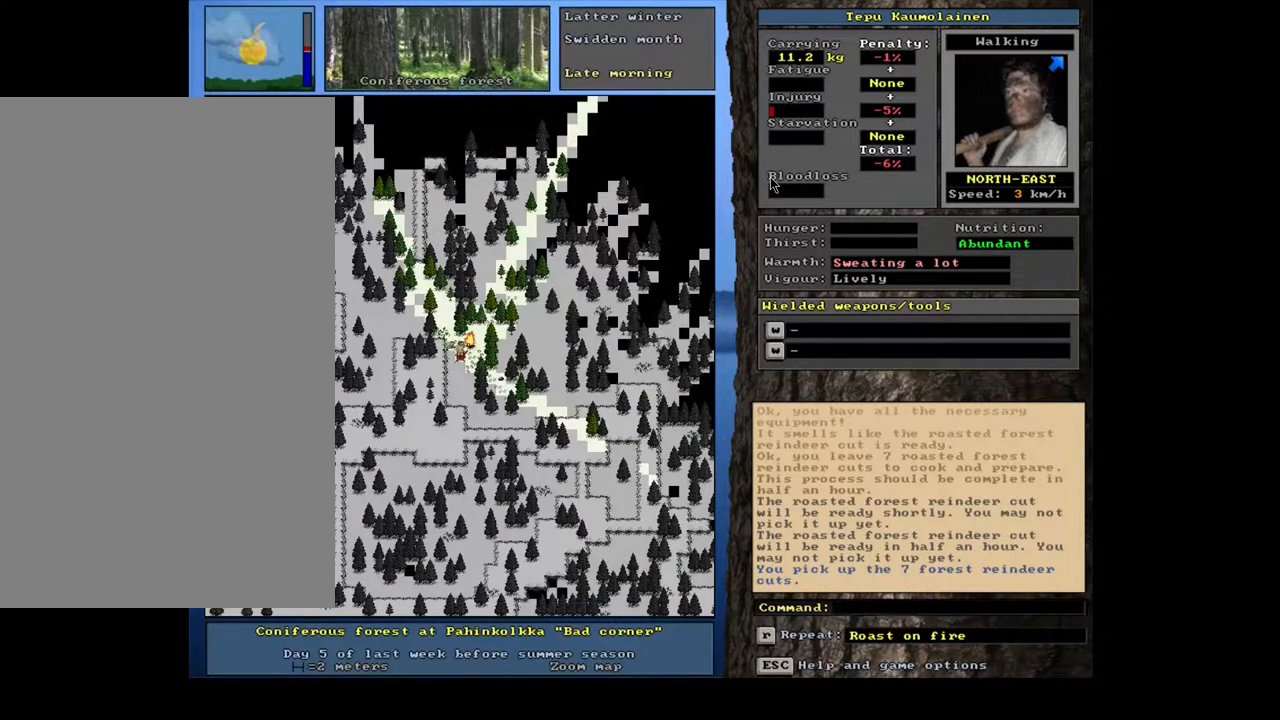
{"keys": [], "mouse": [], "events": [[83, "c", "down"], [167, "alt_l", "up"], [167, "c", "up"], [233, "r", "down"], [333, "r", "up"], [483, "return", "down"], [500, "return", "up"]]}
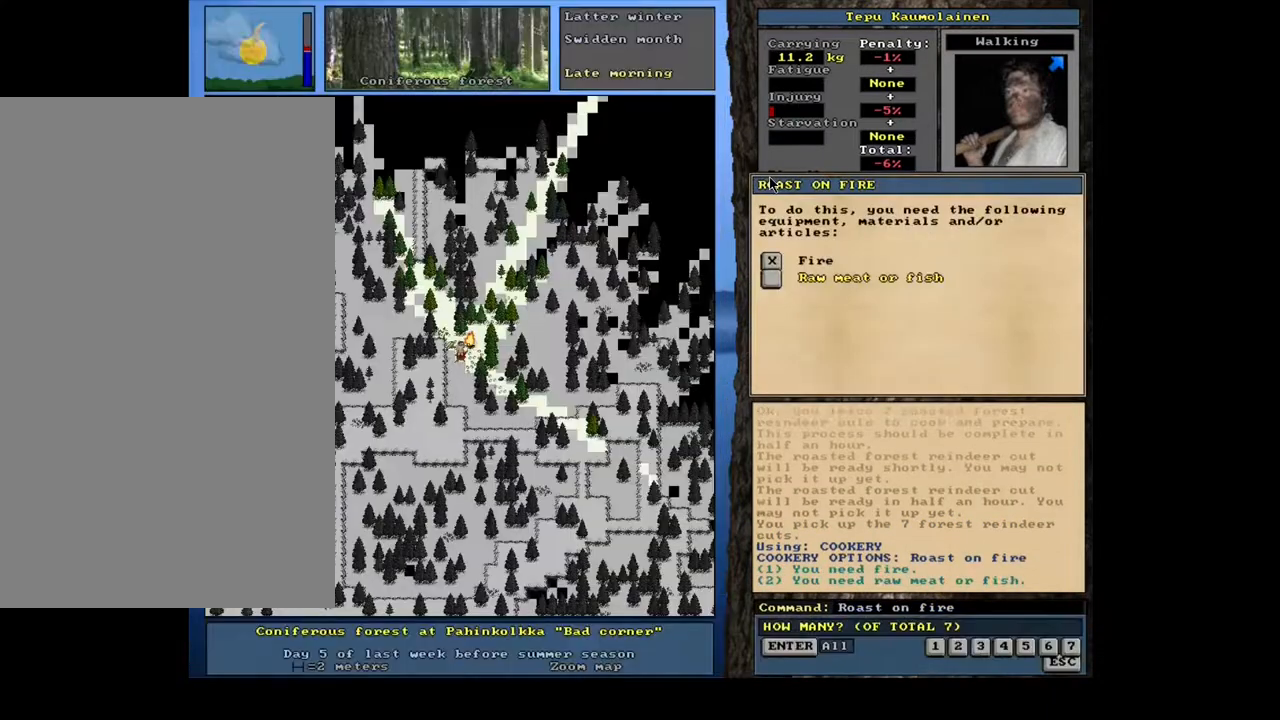
{"keys": [], "mouse": [], "events": [[100, "return", "down"], [183, "return", "up"], [200, "space", "down"], [283, "space", "up"]]}
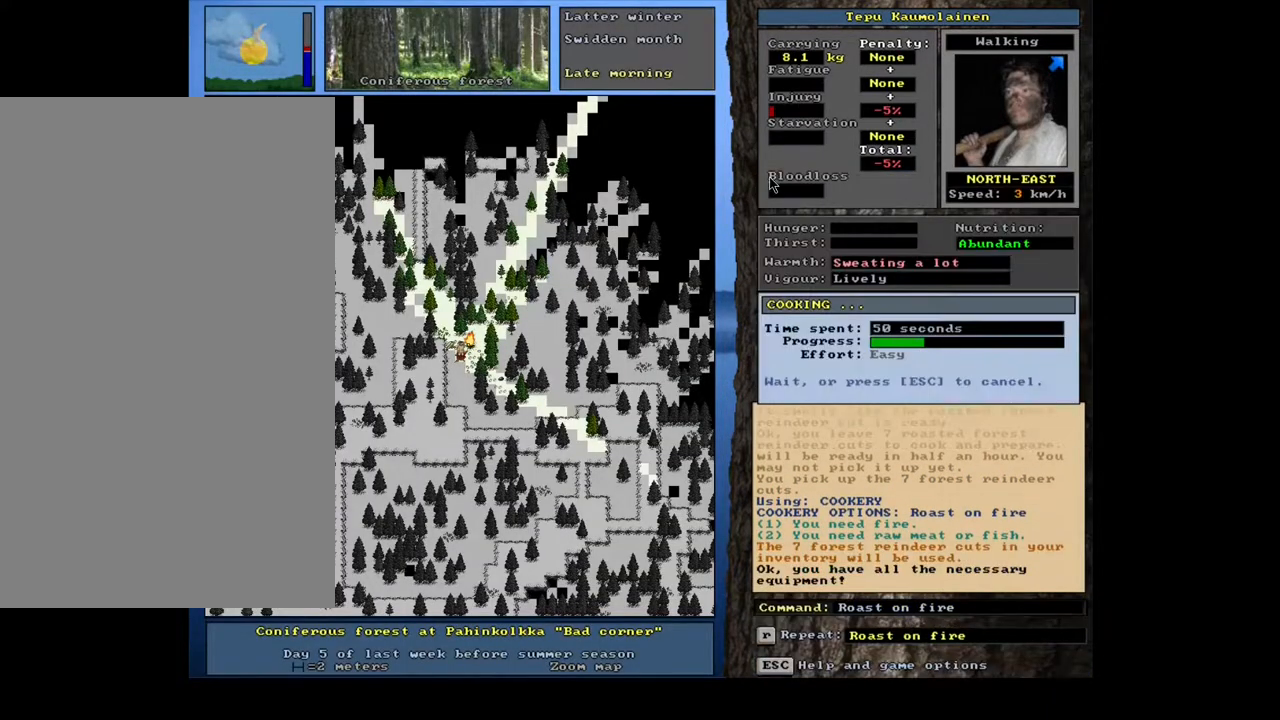
{"keys": [], "mouse": [], "events": []}
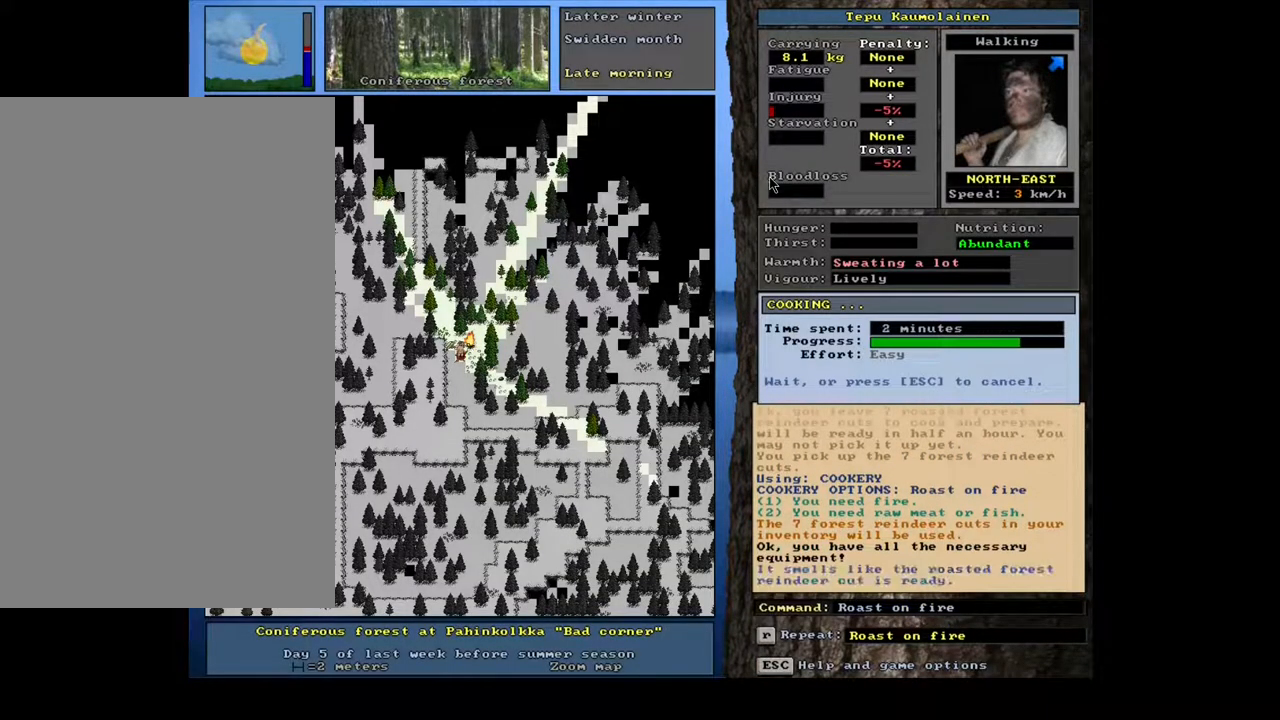
{"keys": [], "mouse": [], "events": []}
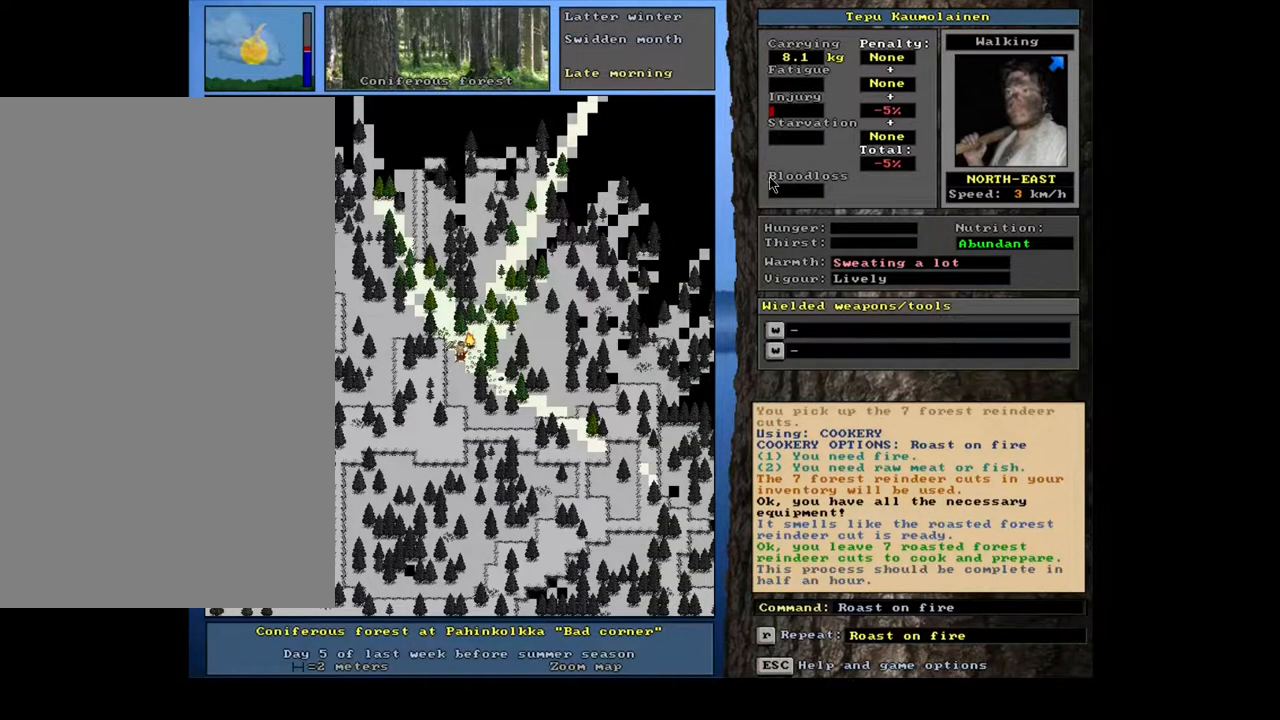
{"keys": [], "mouse": [], "events": []}
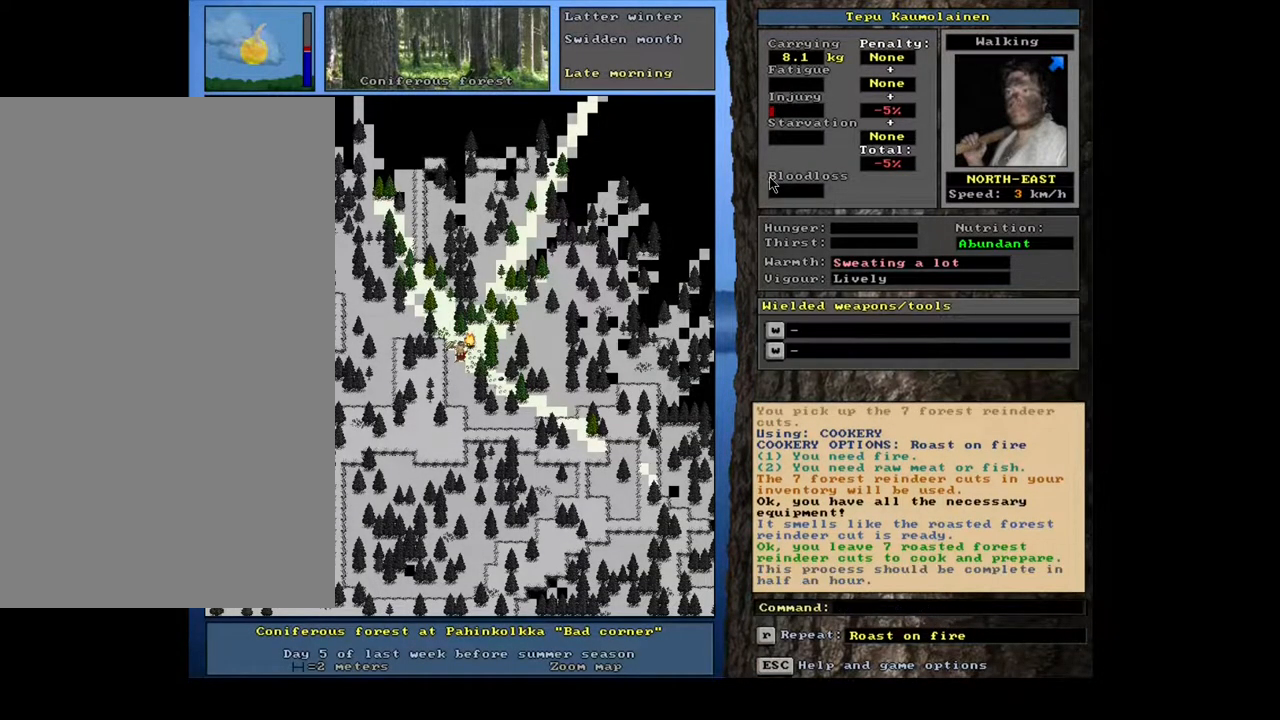
{"keys": ["f", "tab"], "mouse": [], "events": [[133, "g", "down"], [267, "g", "up"], [417, "tab", "down"], [483, "f", "down"]]}
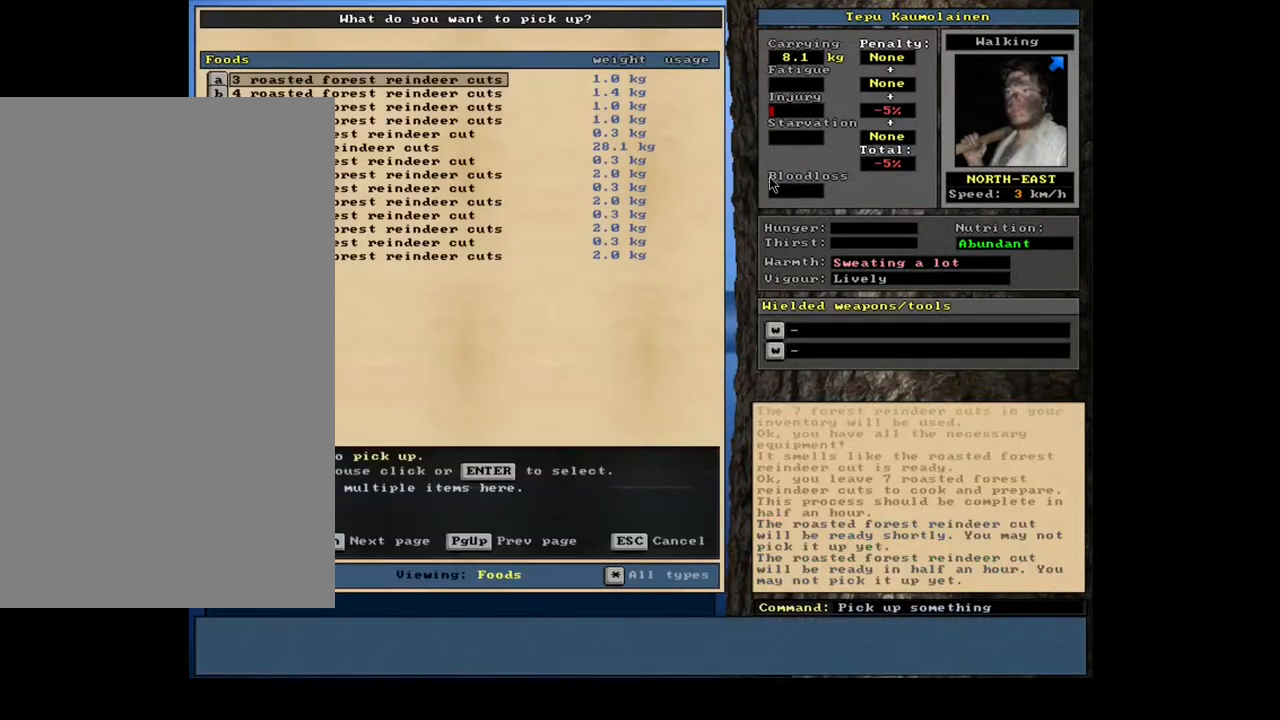
{"keys": [], "mouse": [], "events": [[33, "tab", "up"], [67, "f", "up"]]}
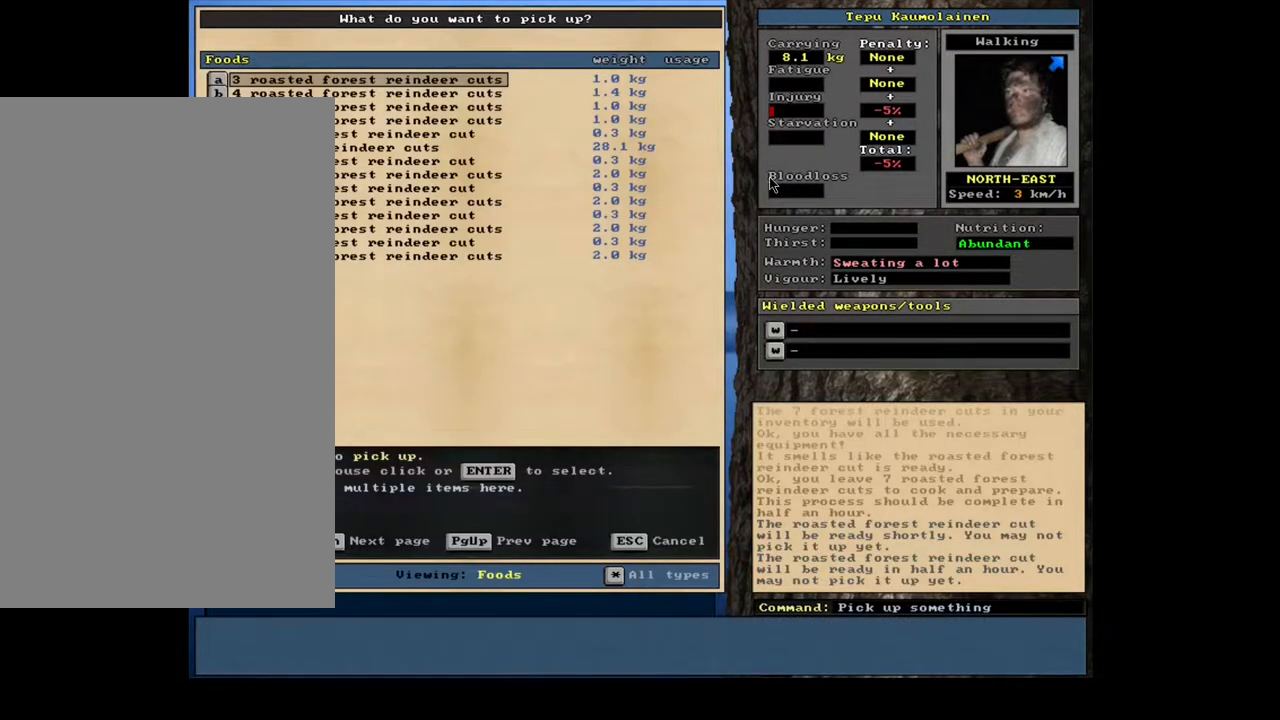
{"keys": [], "mouse": [], "events": []}
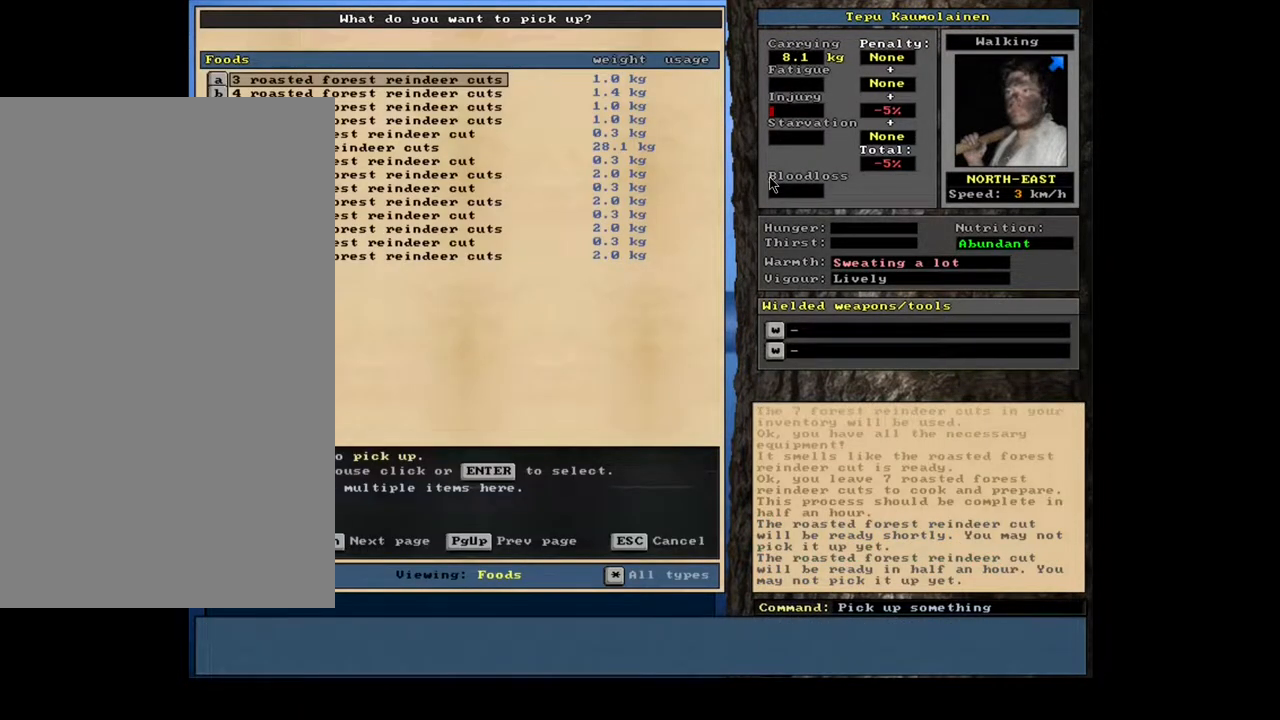
{"keys": [], "mouse": [], "events": []}
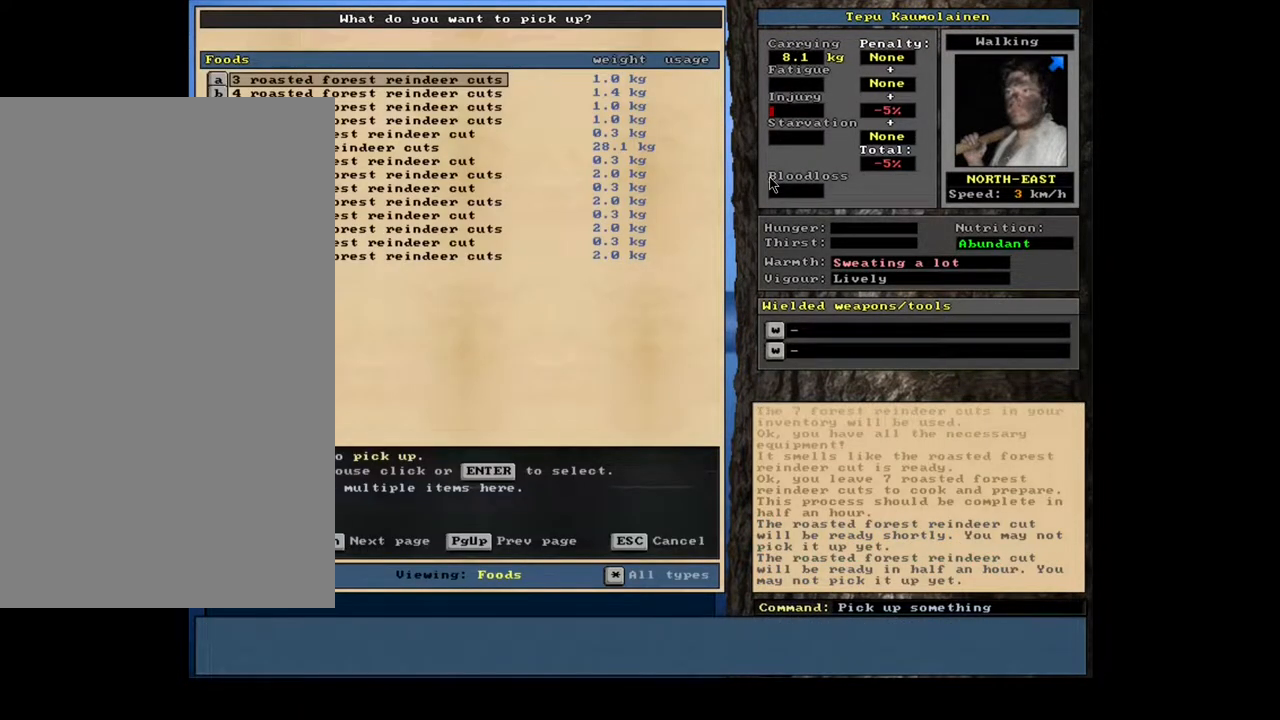
{"keys": [], "mouse": [], "events": []}
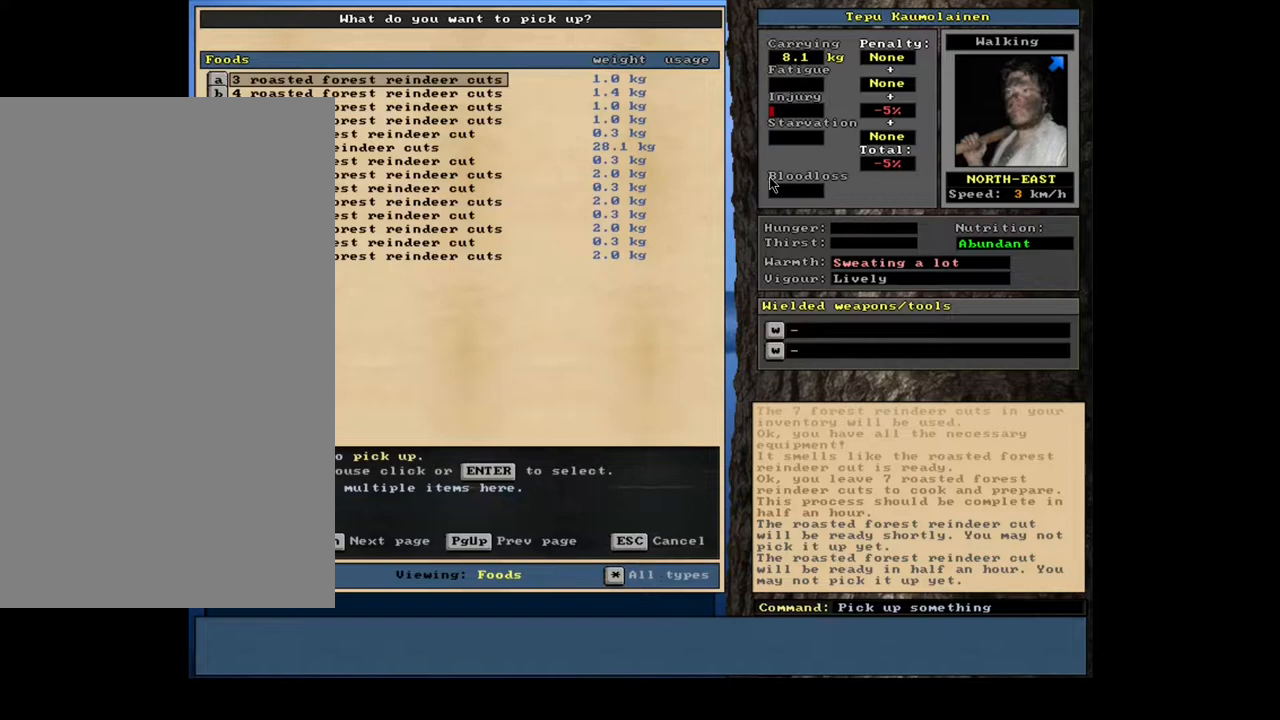
{"keys": [], "mouse": [], "events": []}
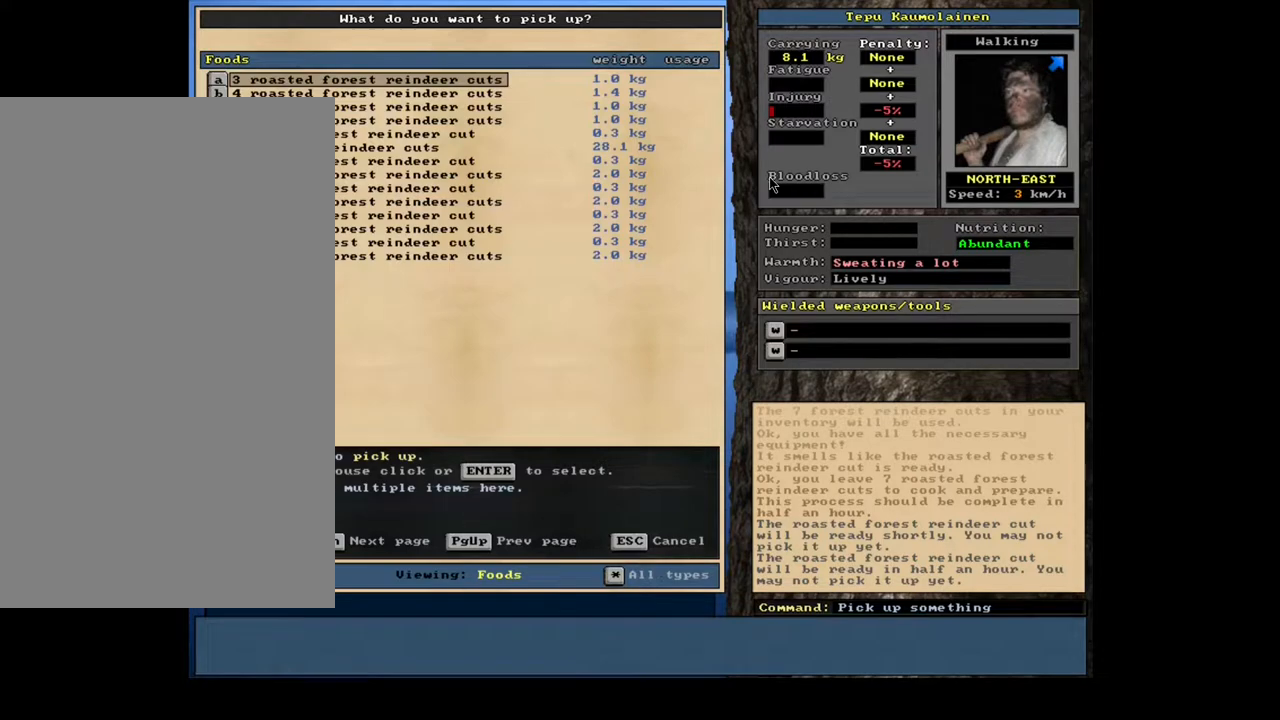
{"keys": ["f"], "mouse": [], "events": [[450, "f", "down"]]}
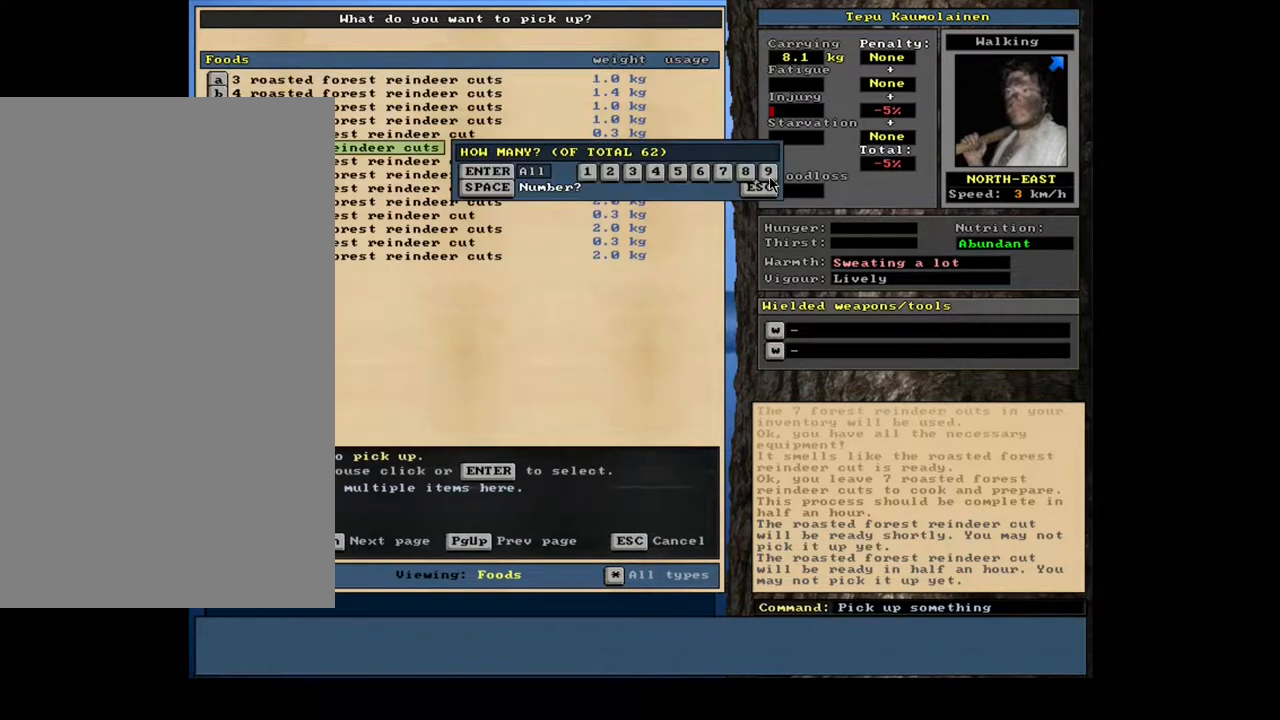
{"keys": ["7"], "mouse": [], "events": [[33, "f", "up"], [467, "7", "down"]]}
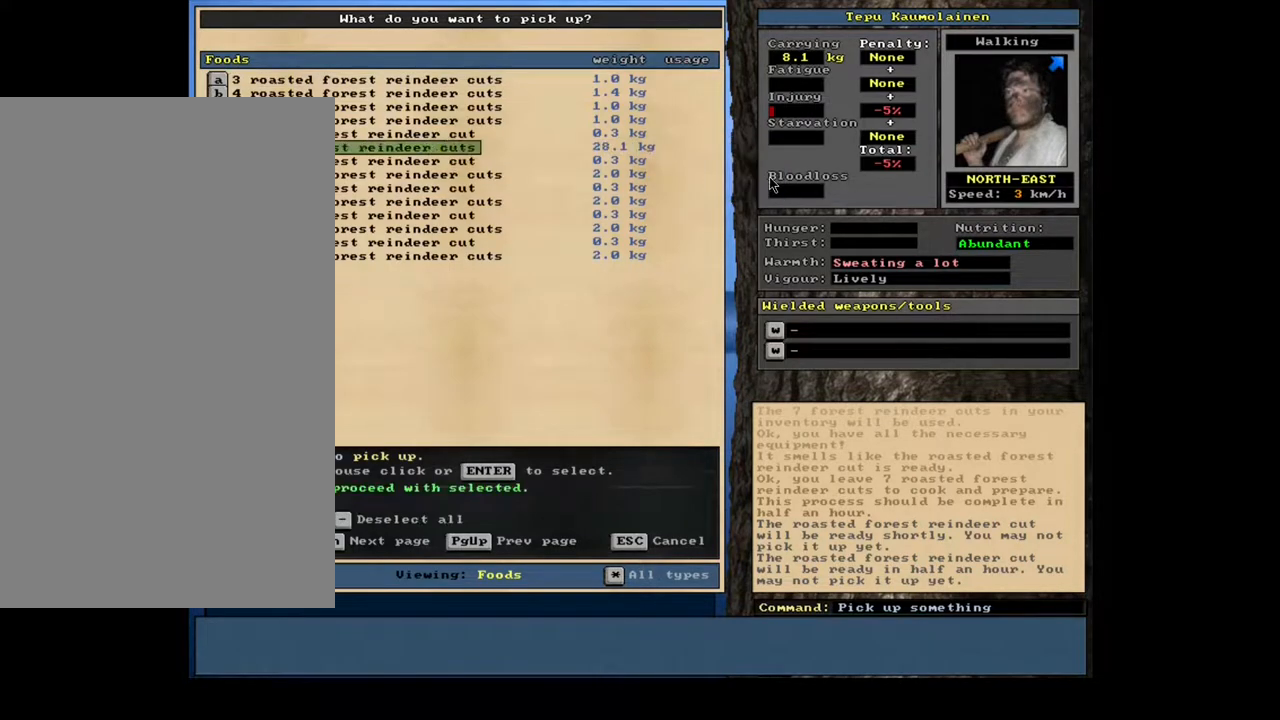
{"keys": ["alt_l"], "mouse": [], "events": [[50, "7", "up"], [250, "space", "down"], [333, "space", "up"], [450, "alt_l", "down"]]}
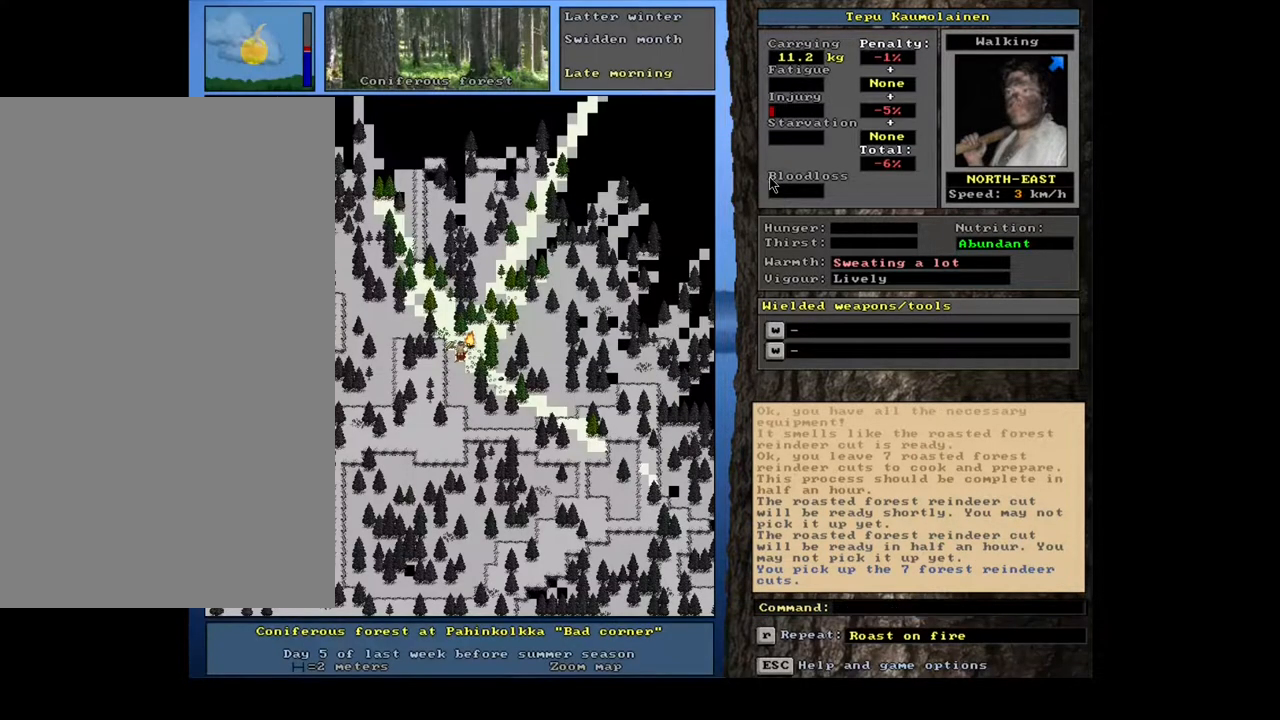
{"keys": [], "mouse": [], "events": [[17, "c", "down"], [83, "c", "up"], [117, "alt_l", "up"], [200, "r", "down"], [267, "r", "up"], [450, "return", "down"], [500, "return", "up"]]}
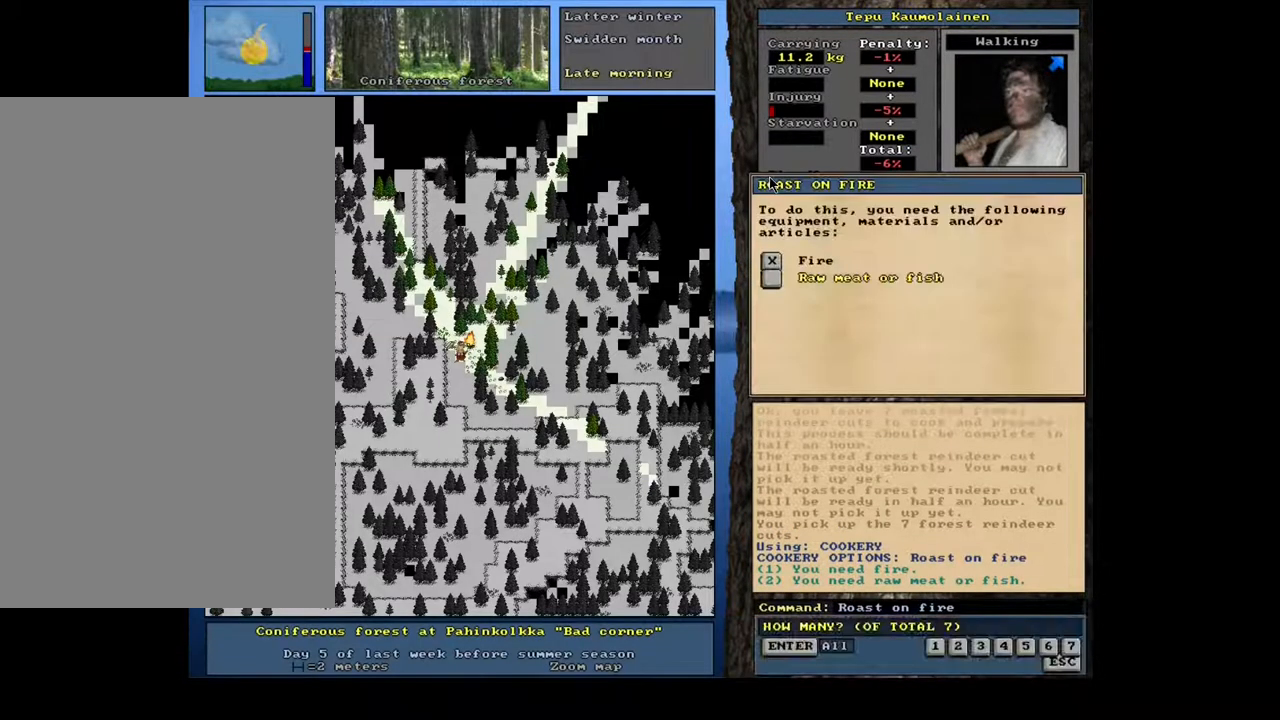
{"keys": [], "mouse": [], "events": [[67, "return", "down"], [133, "space", "down"], [150, "return", "up"], [250, "space", "up"]]}